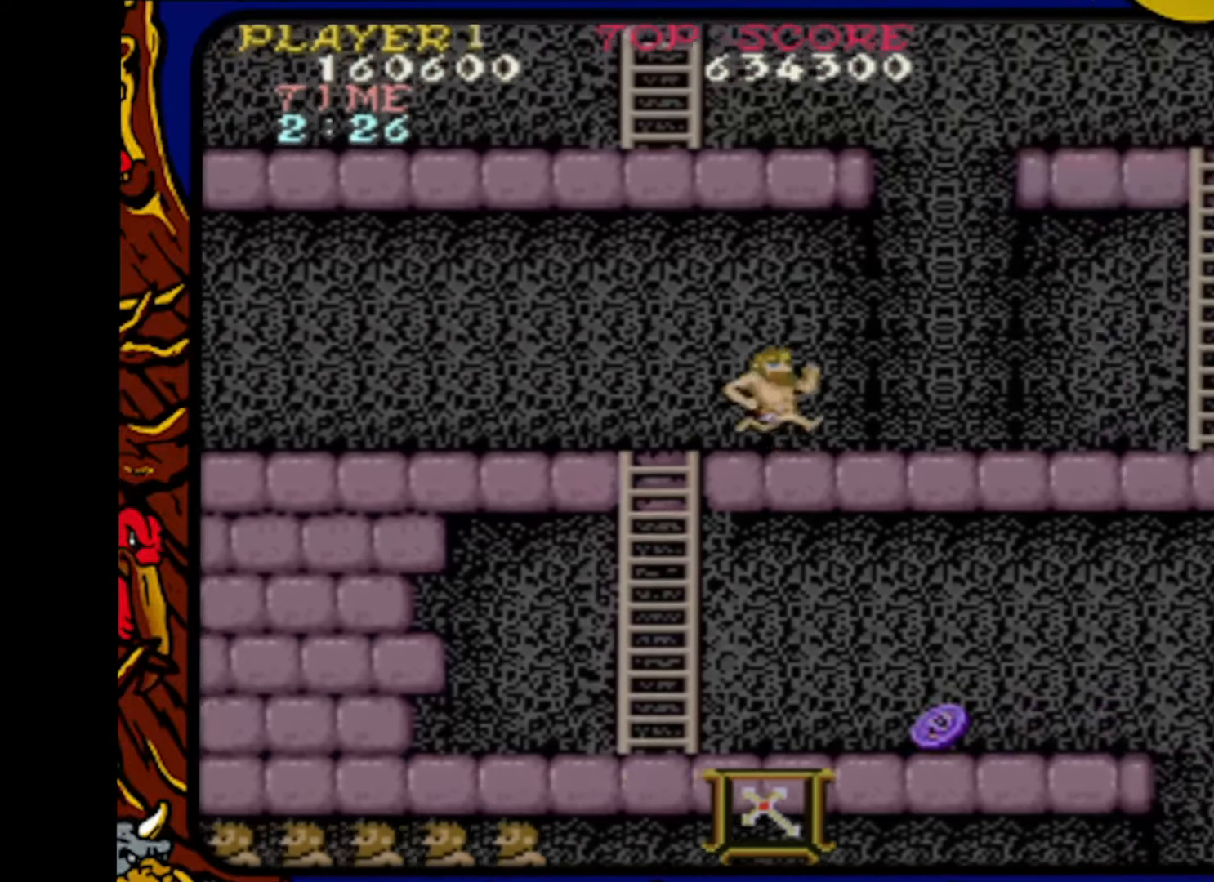
Gameplay with a controller (PlayStation layout); each line is a JSON object with the inputs held at the frame after it. "events" lists button and stick changes between this image and that frame as [ms after this image, input, new state], when the widget could be followed in between. Not read: L1 L2 L3 R1 R2 R3 SELECT START.
{"buttons": ["DPAD_RIGHT"], "events": []}
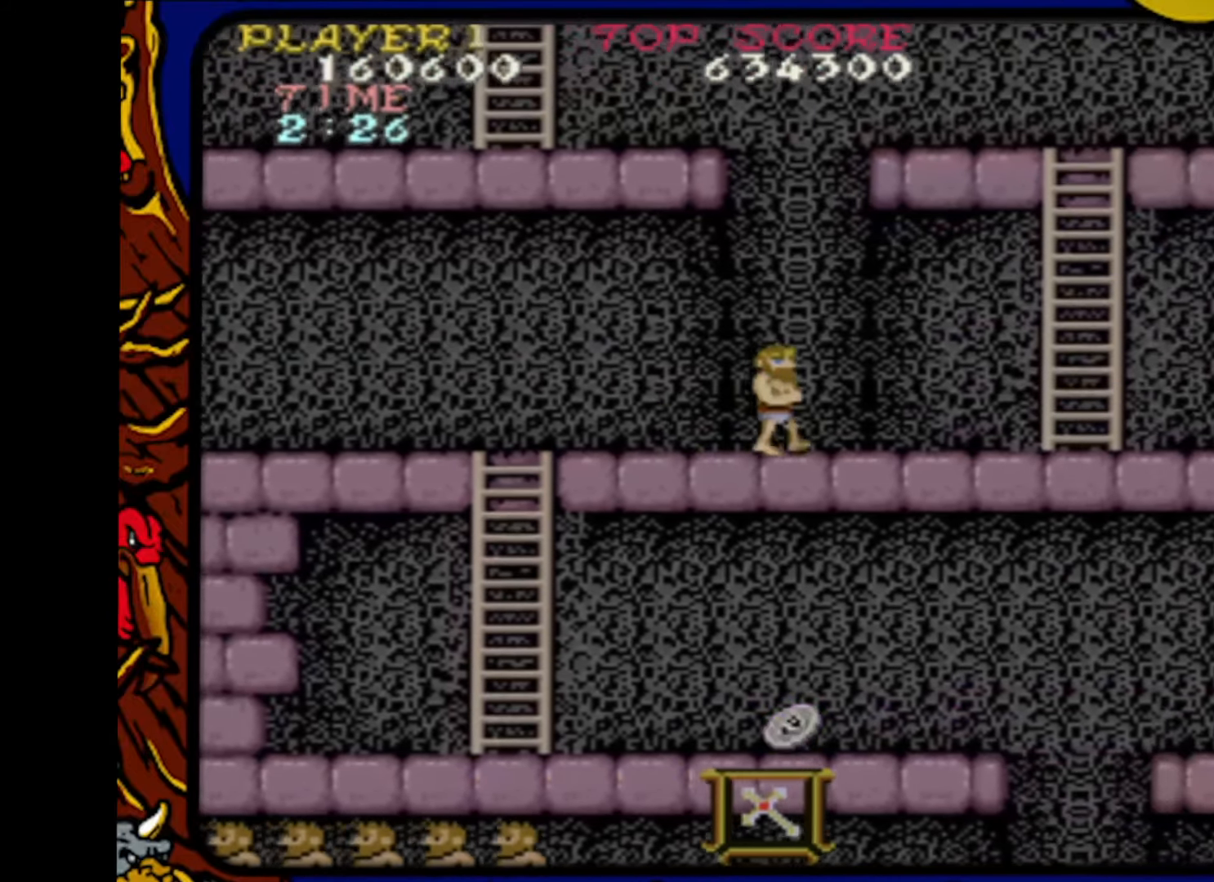
{"buttons": ["DPAD_RIGHT"], "events": []}
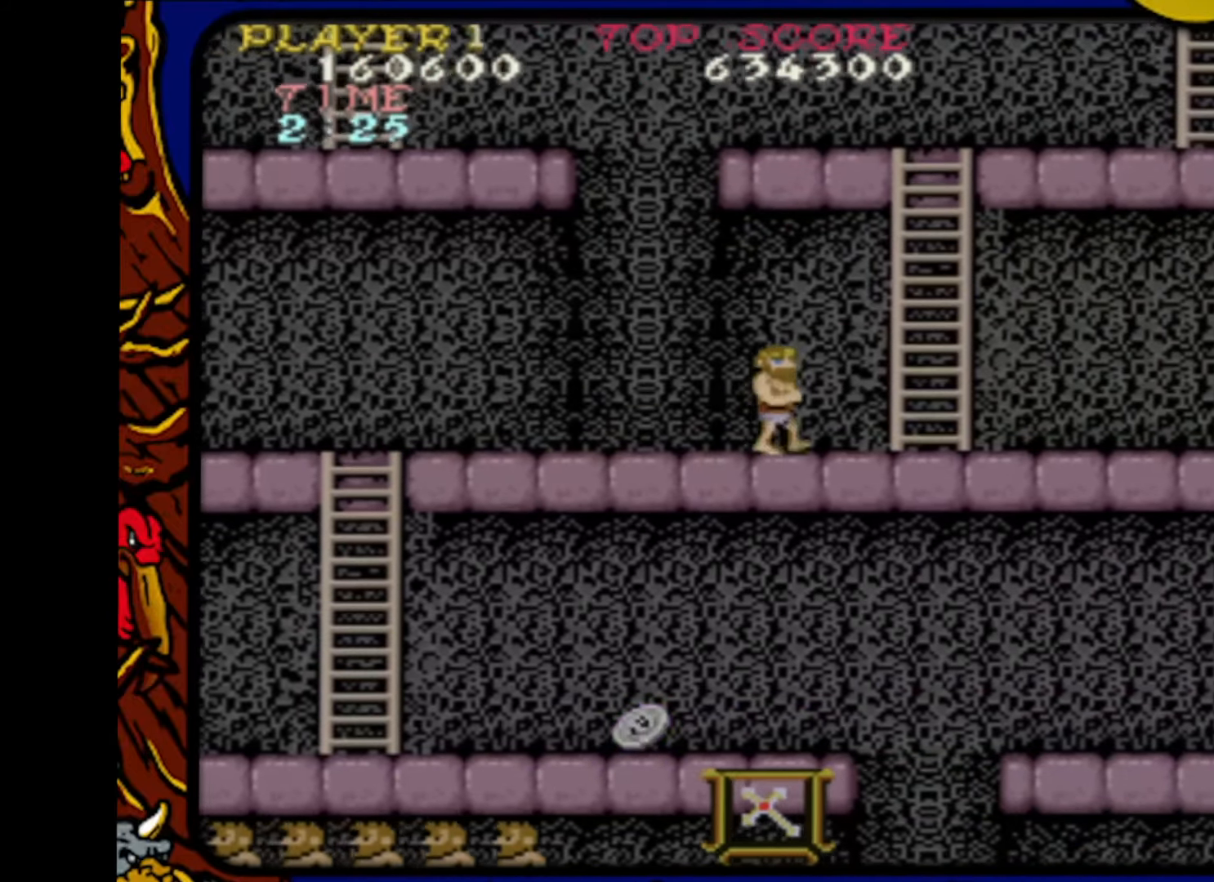
{"buttons": ["DPAD_UP"], "events": [[333, "DPAD_UP", "down"], [350, "DPAD_RIGHT", "up"]]}
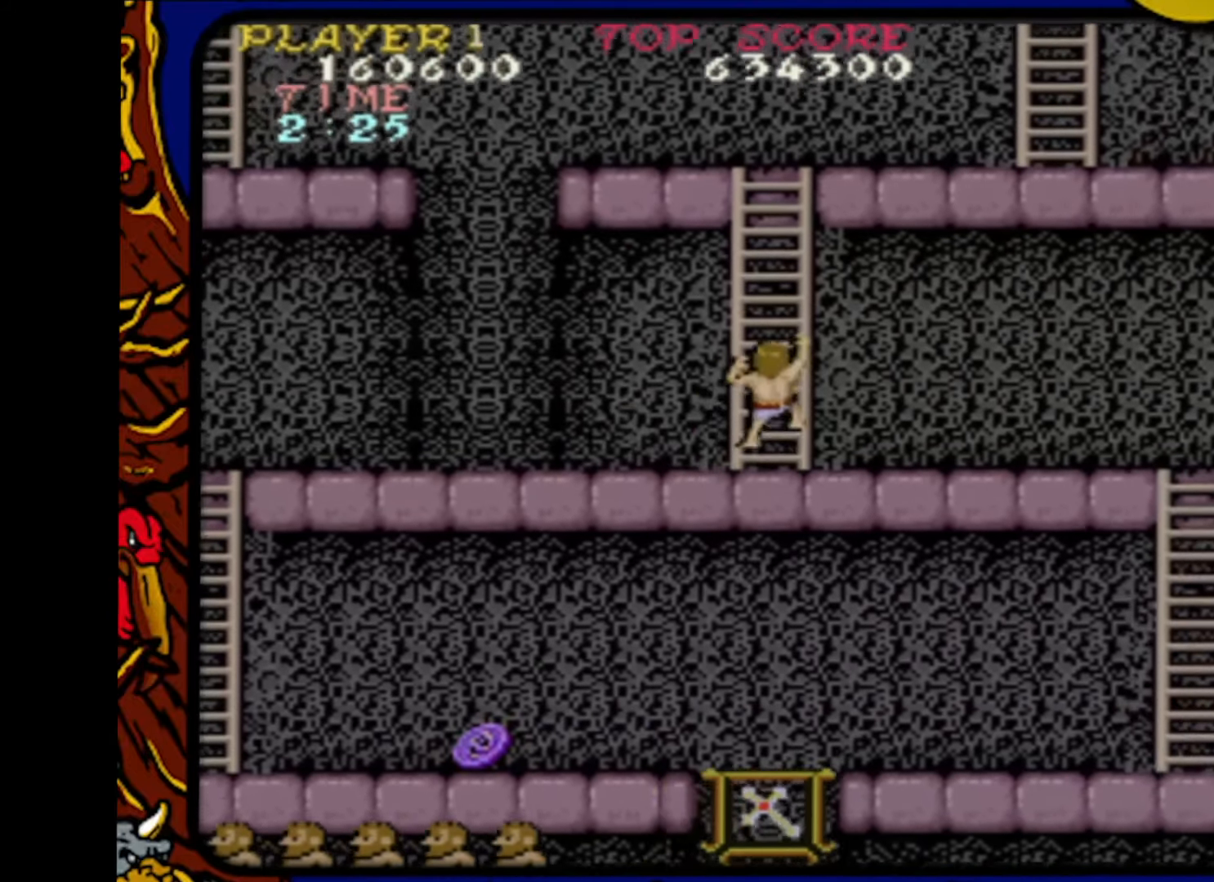
{"buttons": ["DPAD_UP"], "events": []}
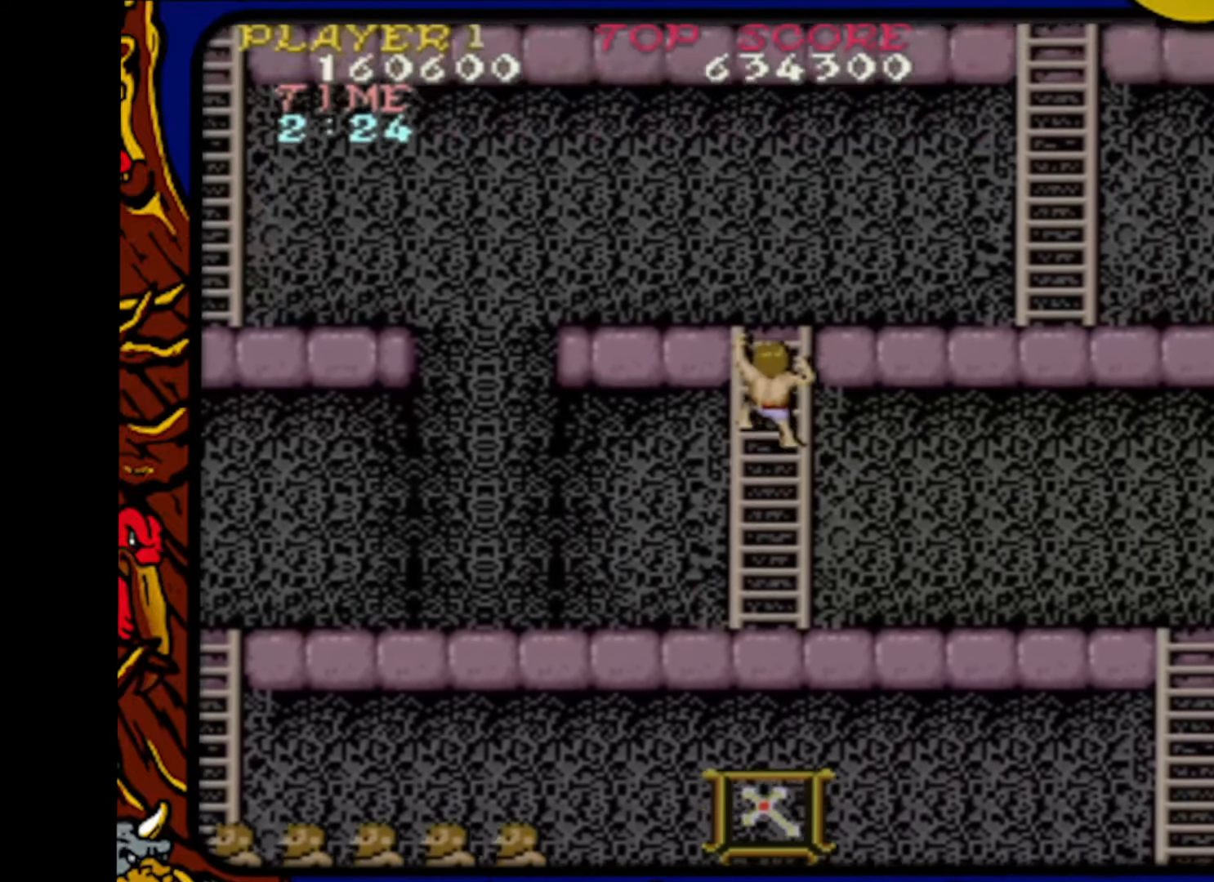
{"buttons": ["DPAD_UP"], "events": []}
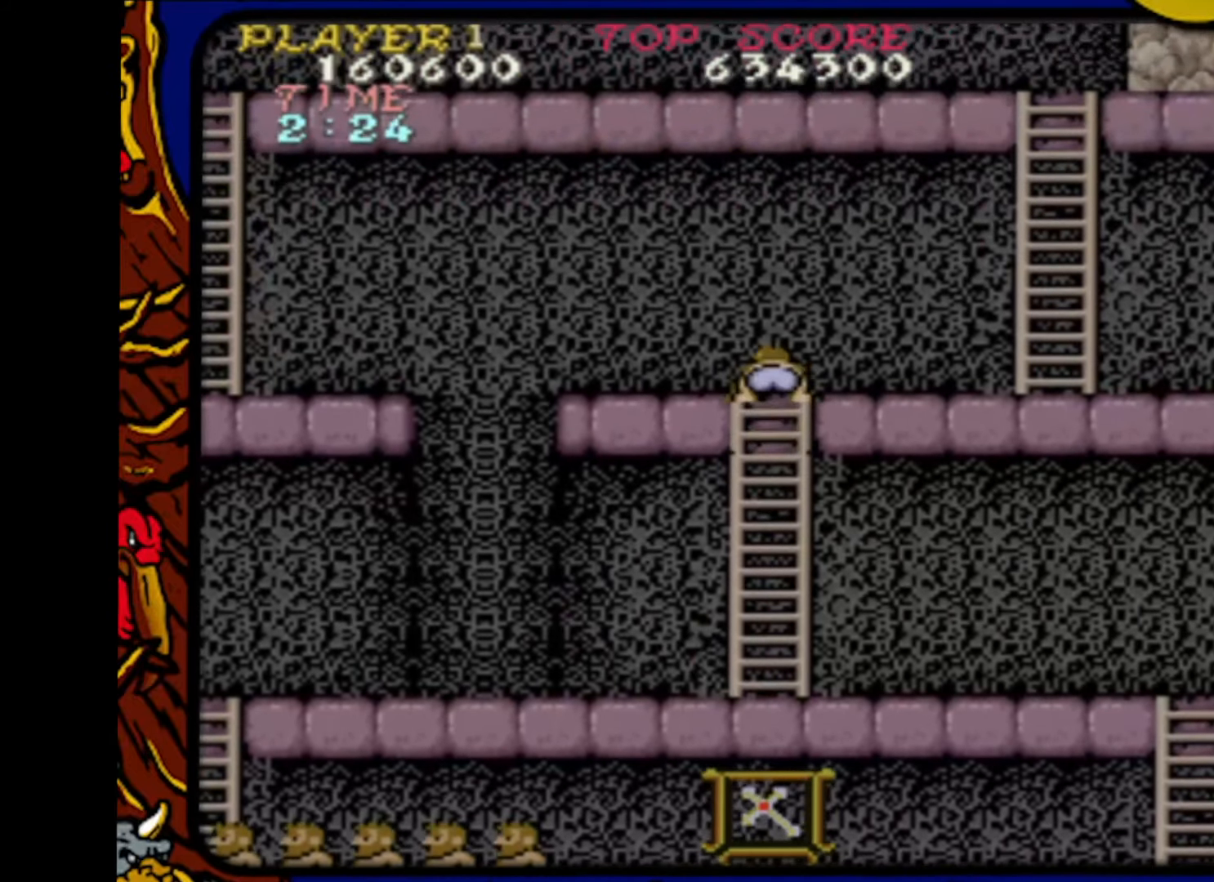
{"buttons": ["DPAD_LEFT"], "events": [[117, "DPAD_LEFT", "down"], [200, "DPAD_UP", "up"]]}
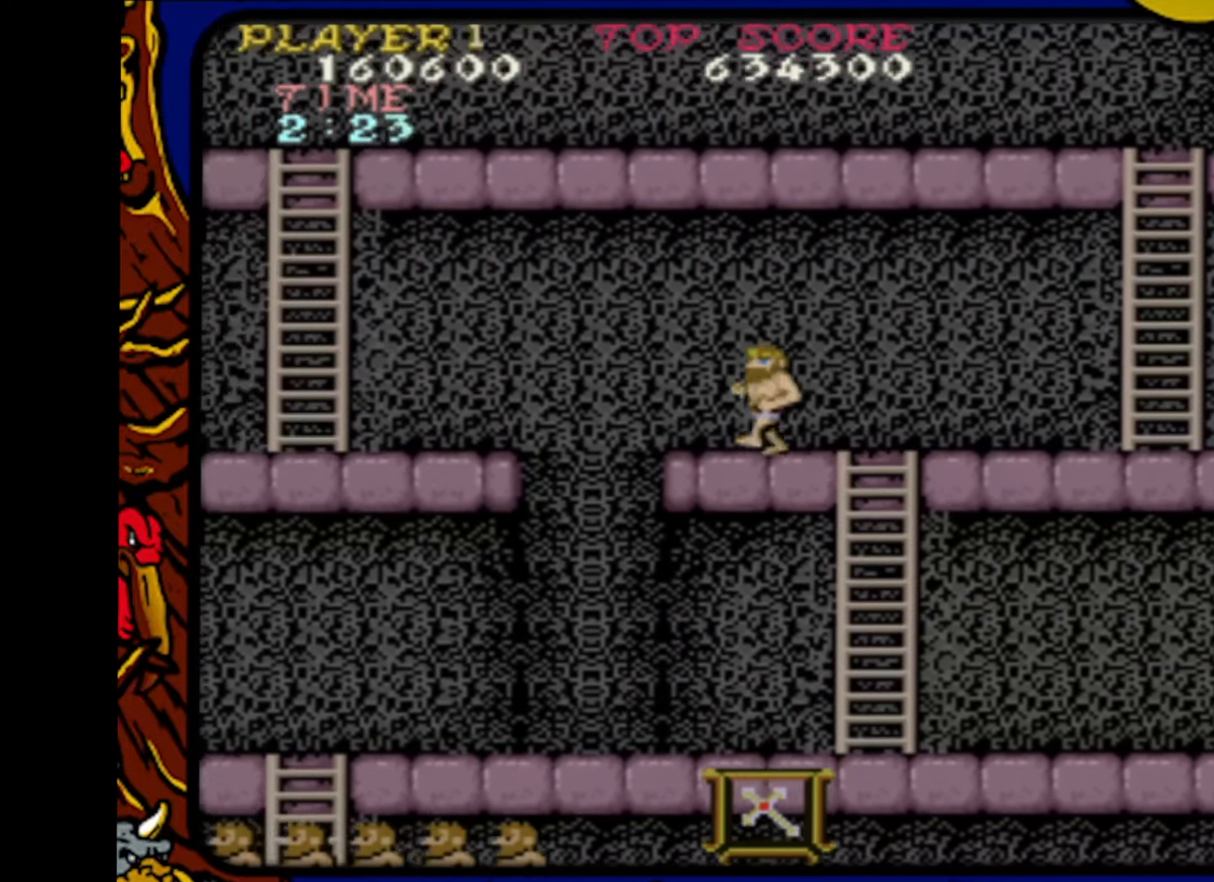
{"buttons": ["DPAD_LEFT"], "events": [[283, "CROSS", "down"], [433, "CROSS", "up"]]}
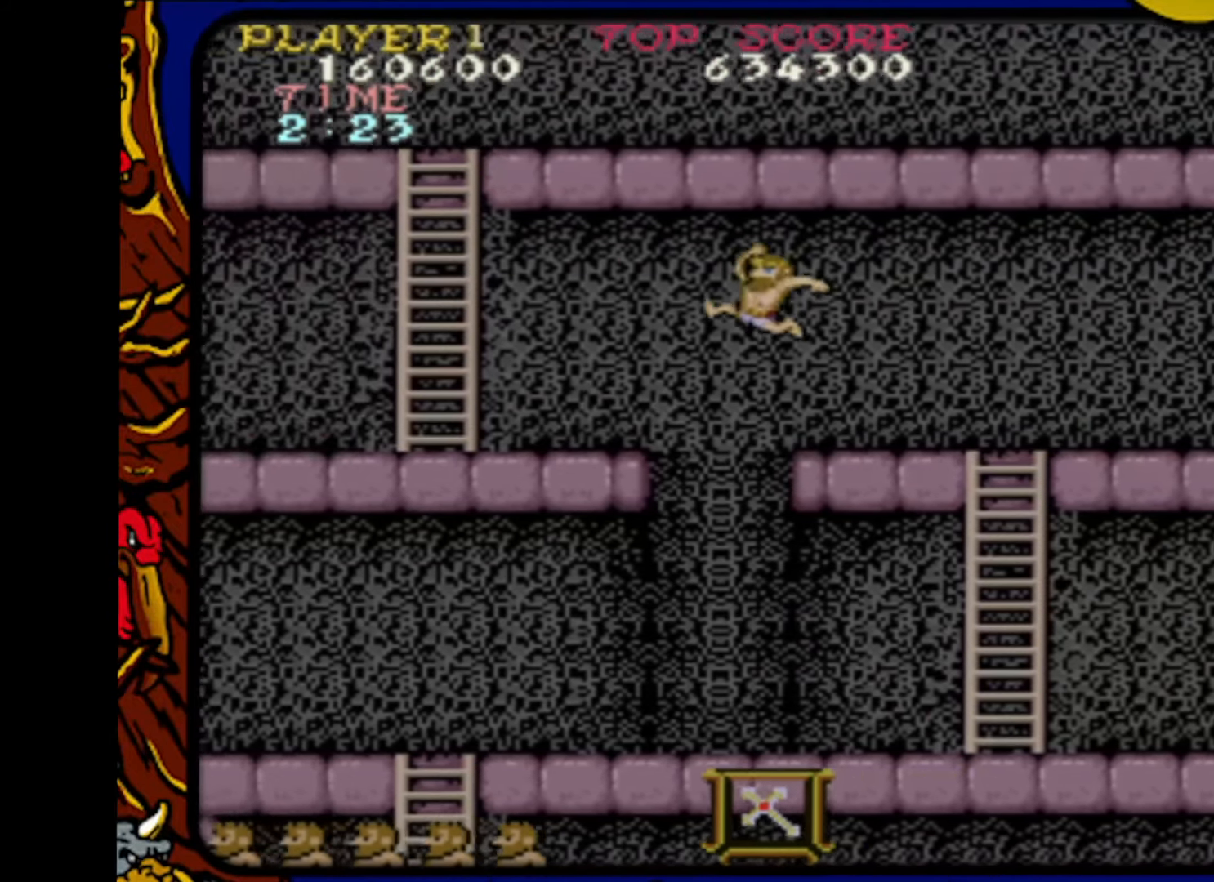
{"buttons": ["DPAD_LEFT"], "events": []}
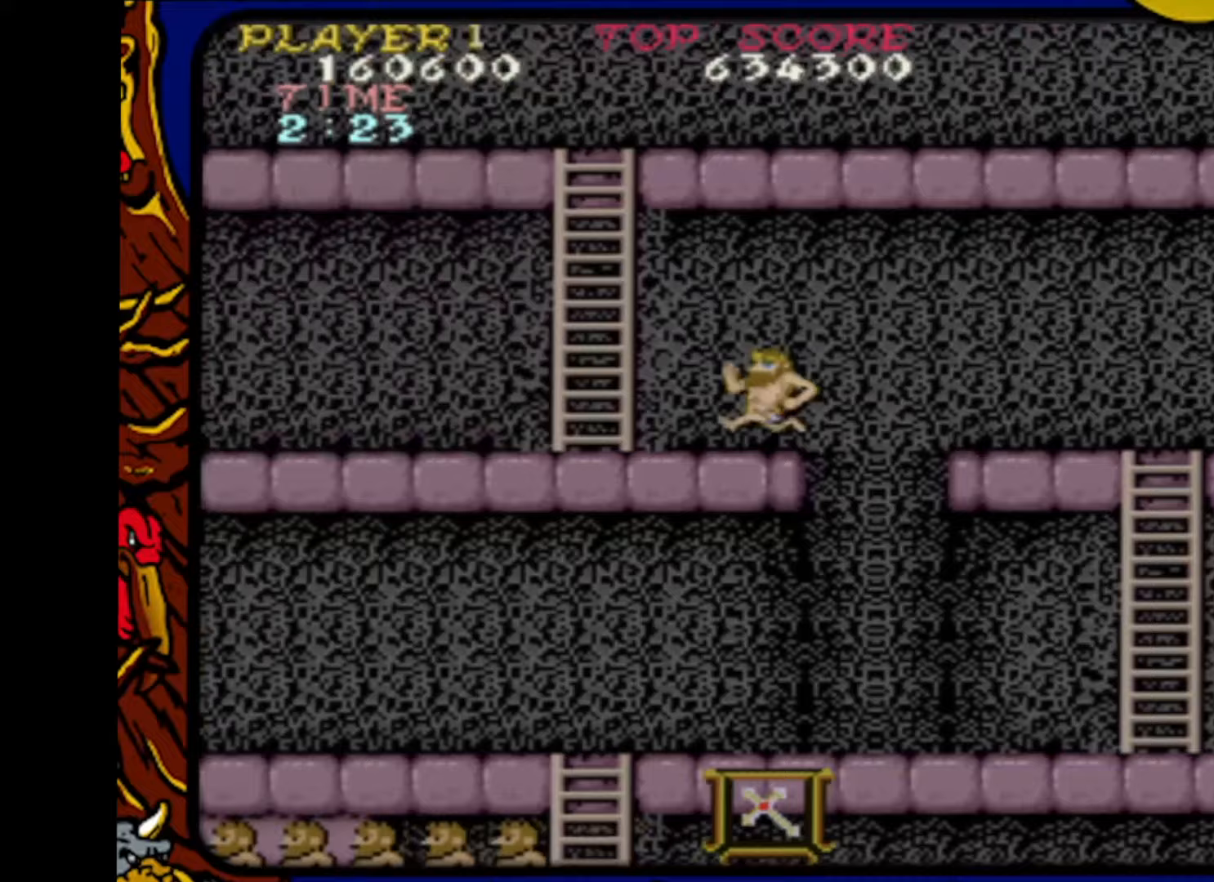
{"buttons": ["DPAD_UP"], "events": [[350, "DPAD_UP", "down"], [367, "DPAD_LEFT", "up"]]}
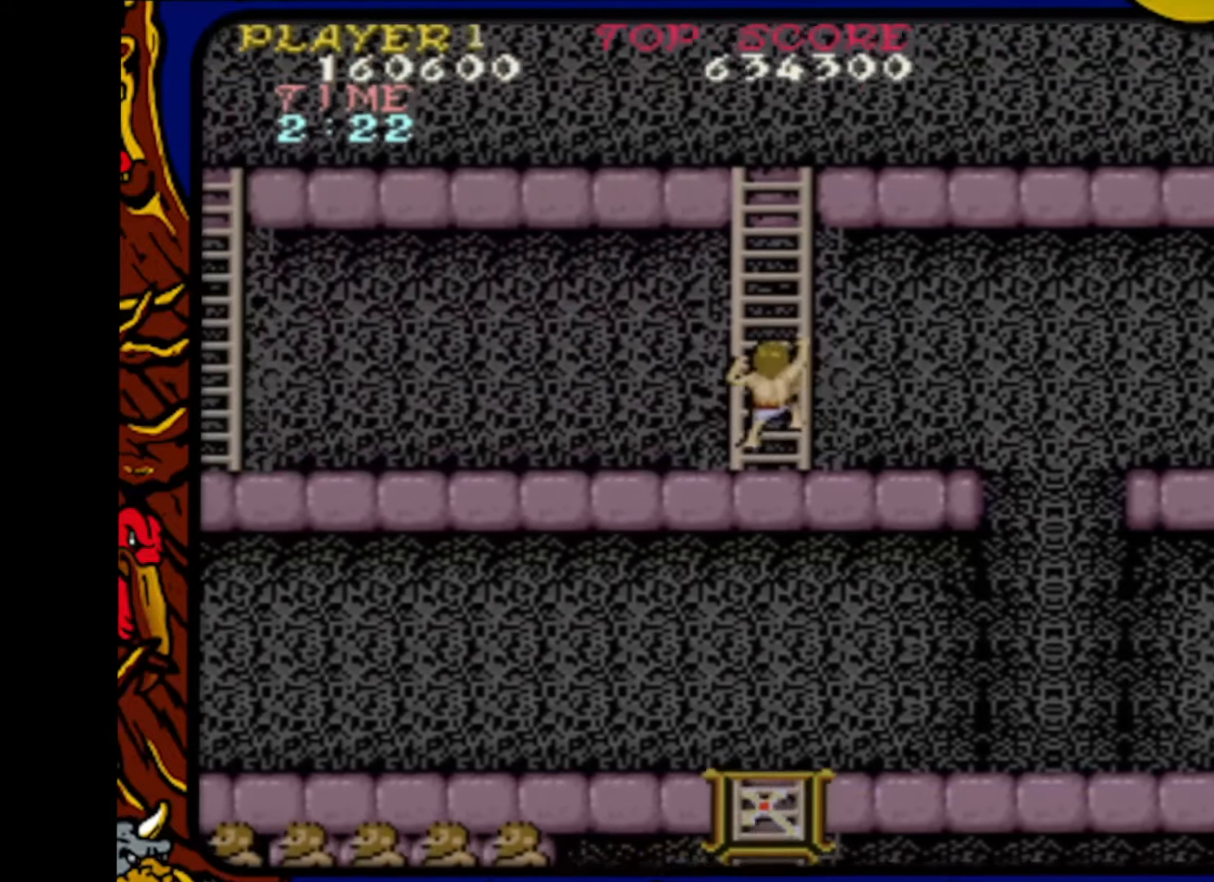
{"buttons": ["DPAD_UP"], "events": []}
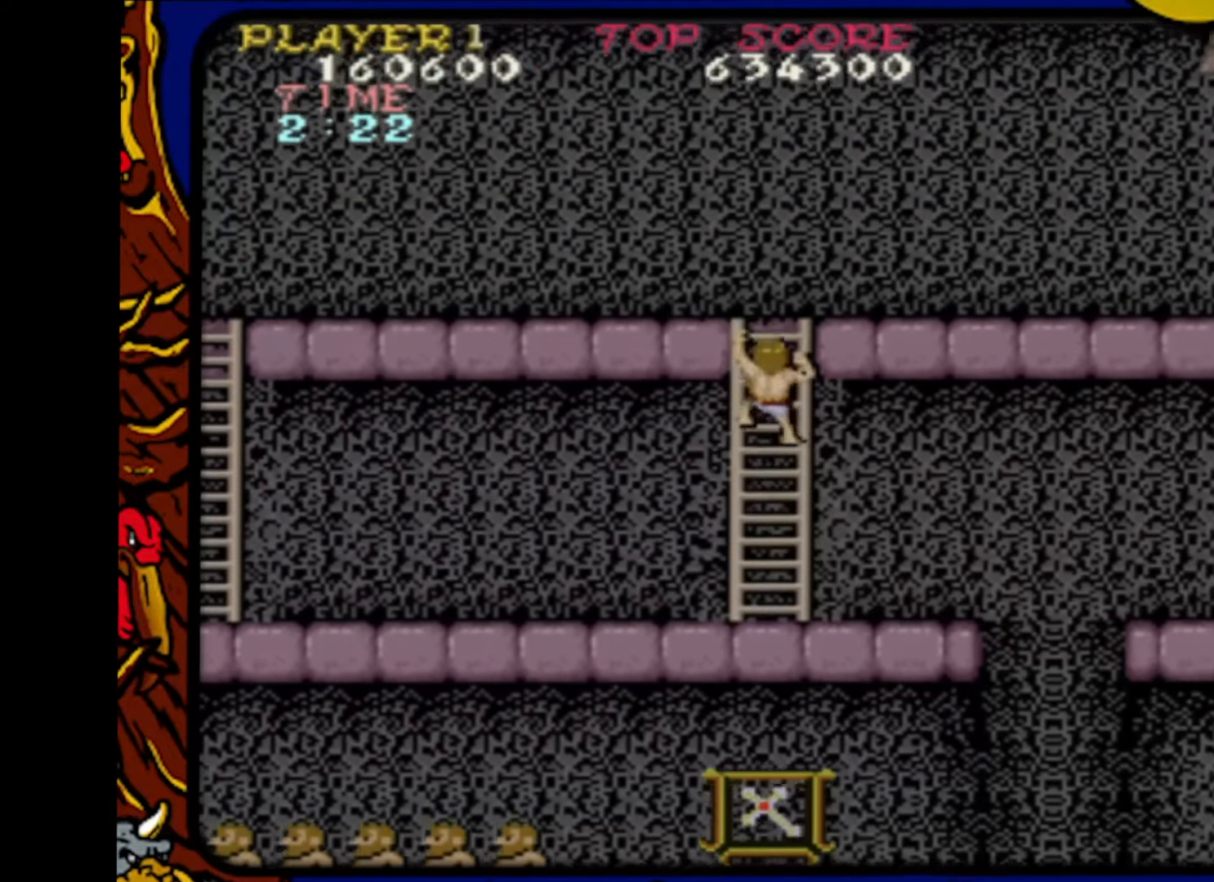
{"buttons": ["DPAD_UP"], "events": []}
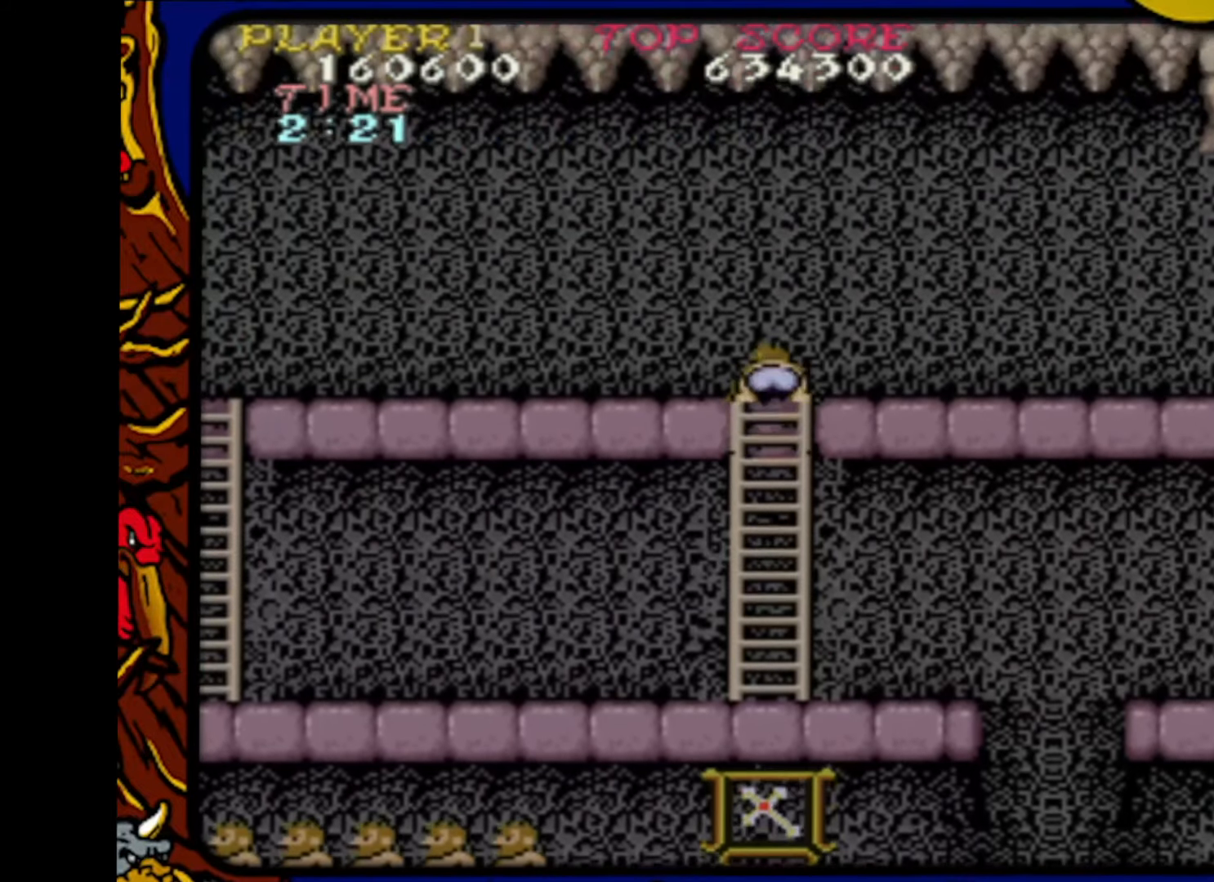
{"buttons": ["DPAD_RIGHT"], "events": [[50, "DPAD_RIGHT", "down"], [83, "DPAD_UP", "up"]]}
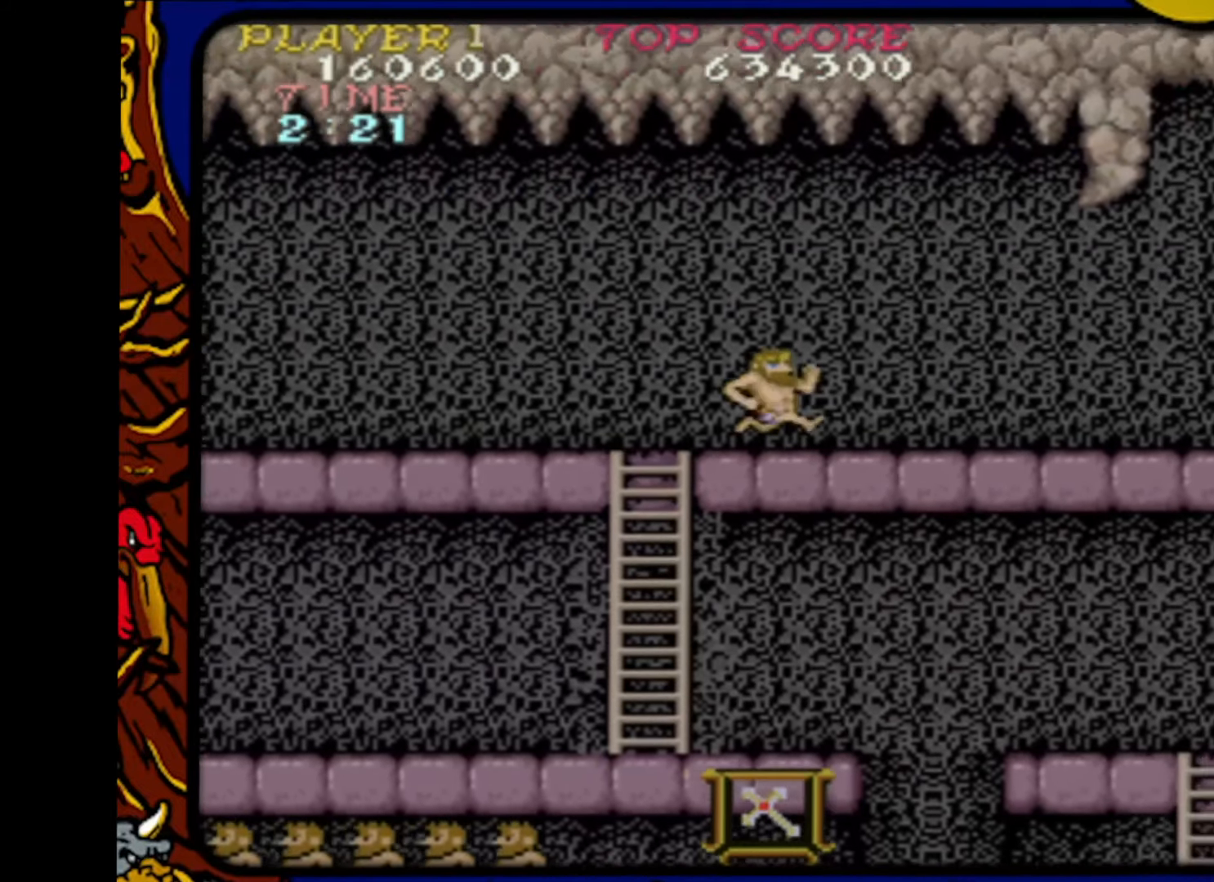
{"buttons": ["DPAD_RIGHT"], "events": []}
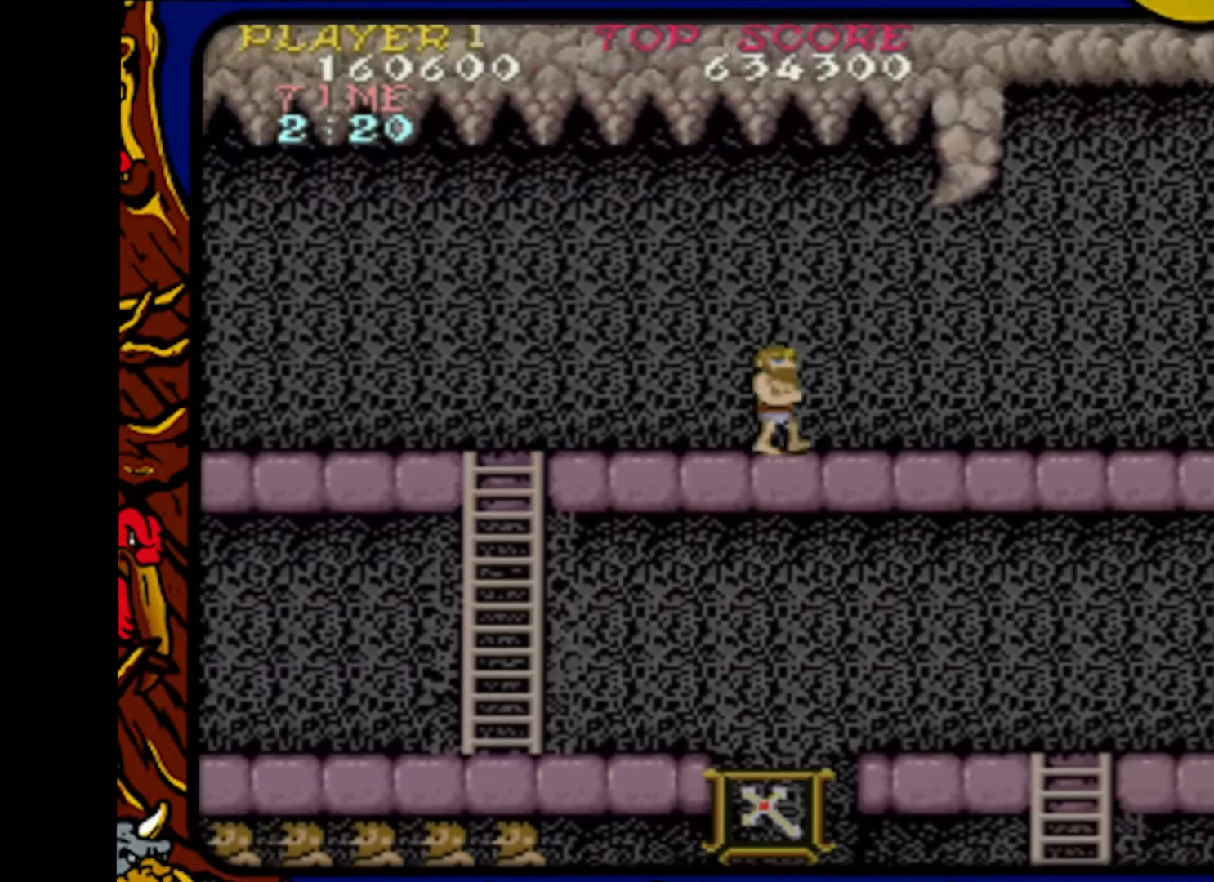
{"buttons": ["DPAD_RIGHT"], "events": []}
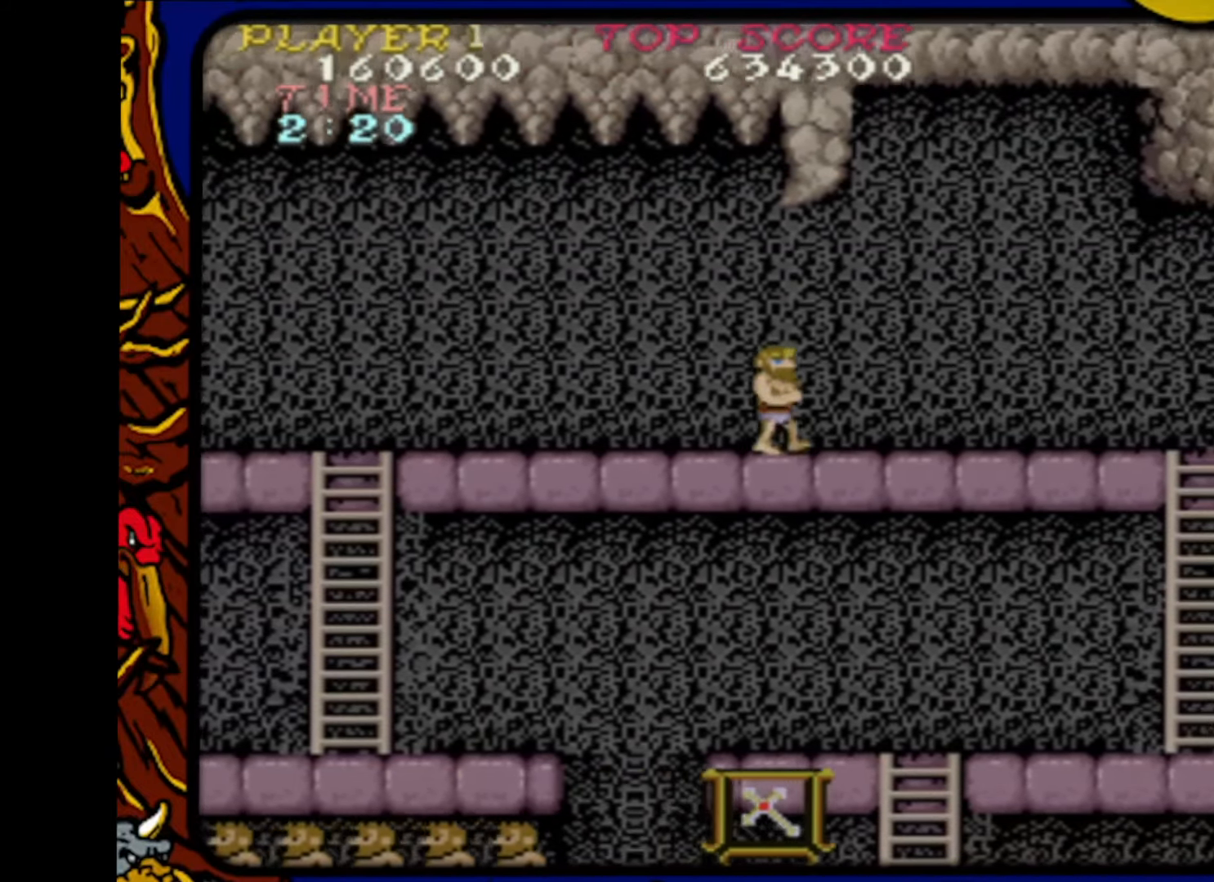
{"buttons": ["DPAD_RIGHT"], "events": []}
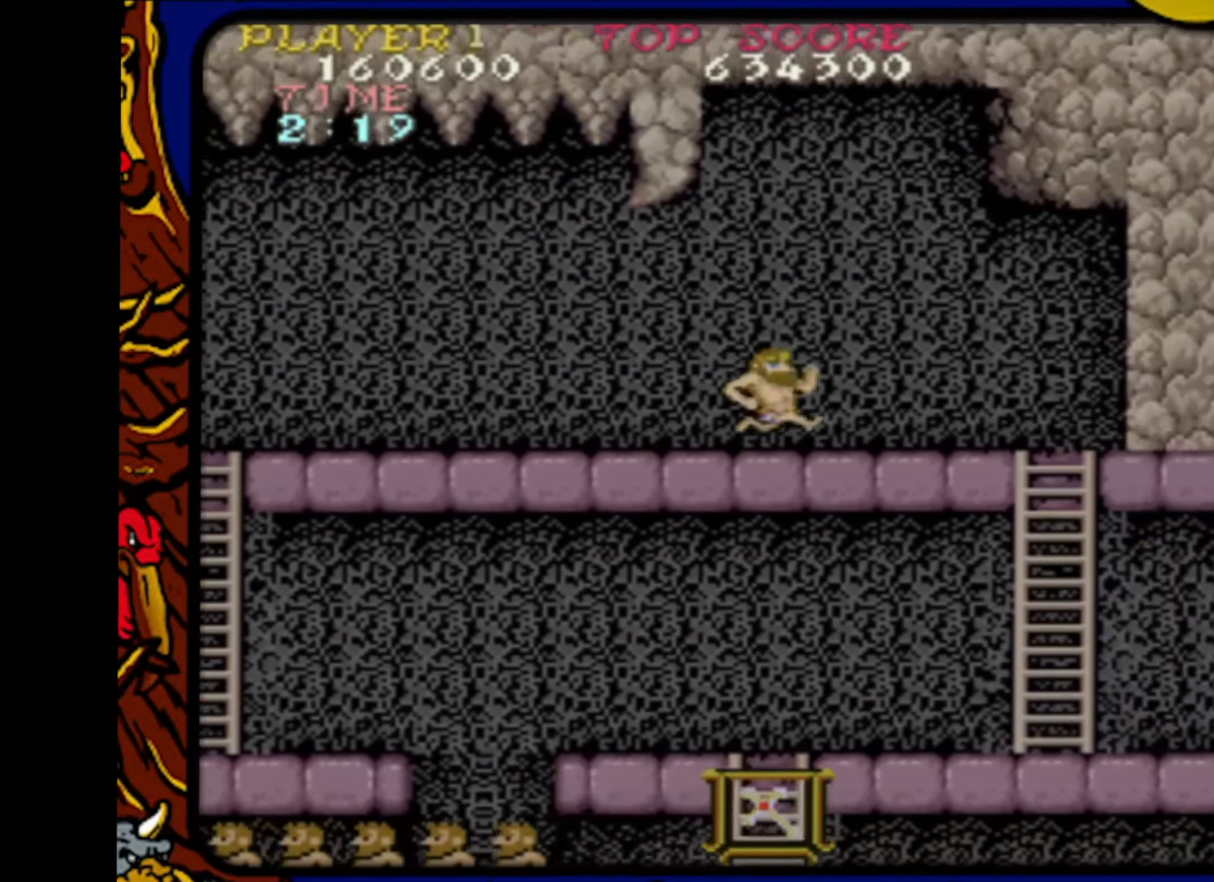
{"buttons": ["DPAD_RIGHT"], "events": []}
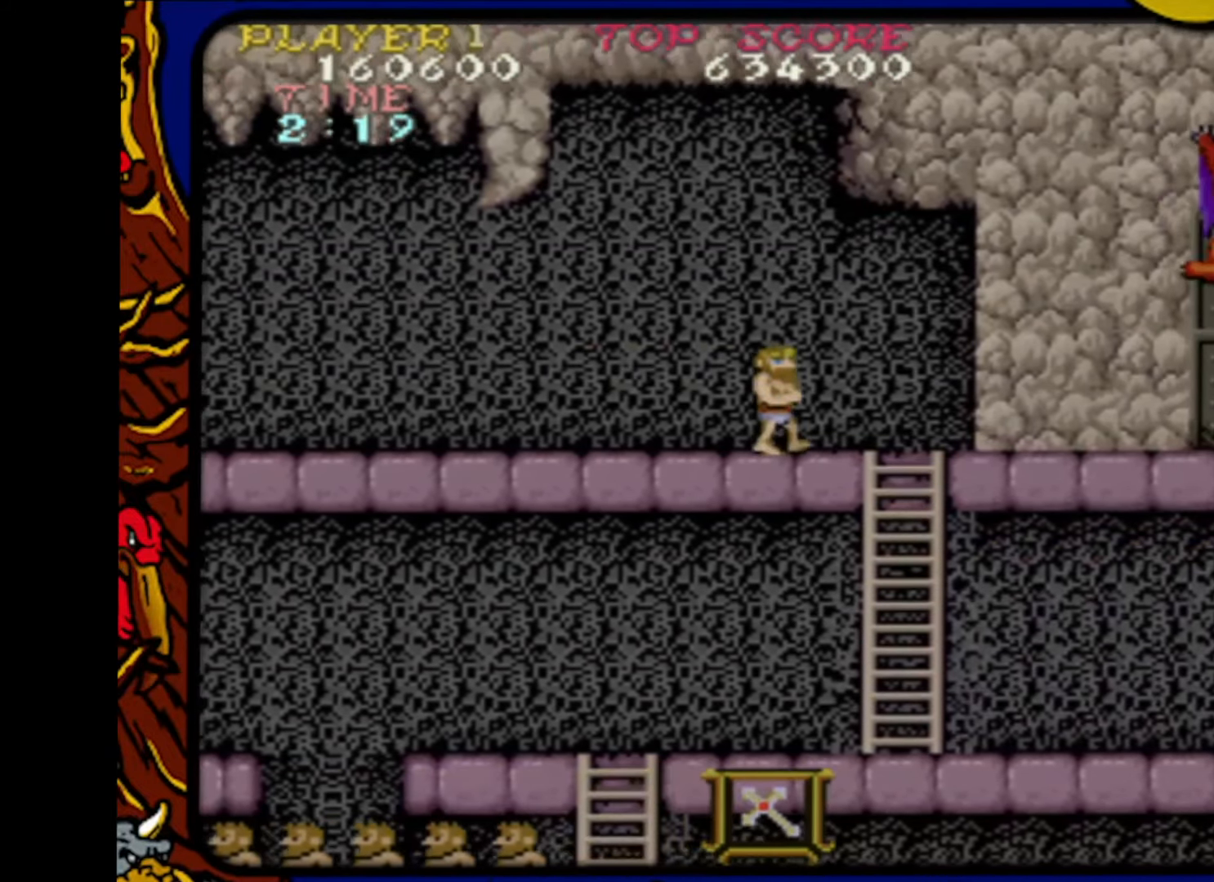
{"buttons": ["CROSS", "DPAD_RIGHT"], "events": [[417, "CROSS", "down"]]}
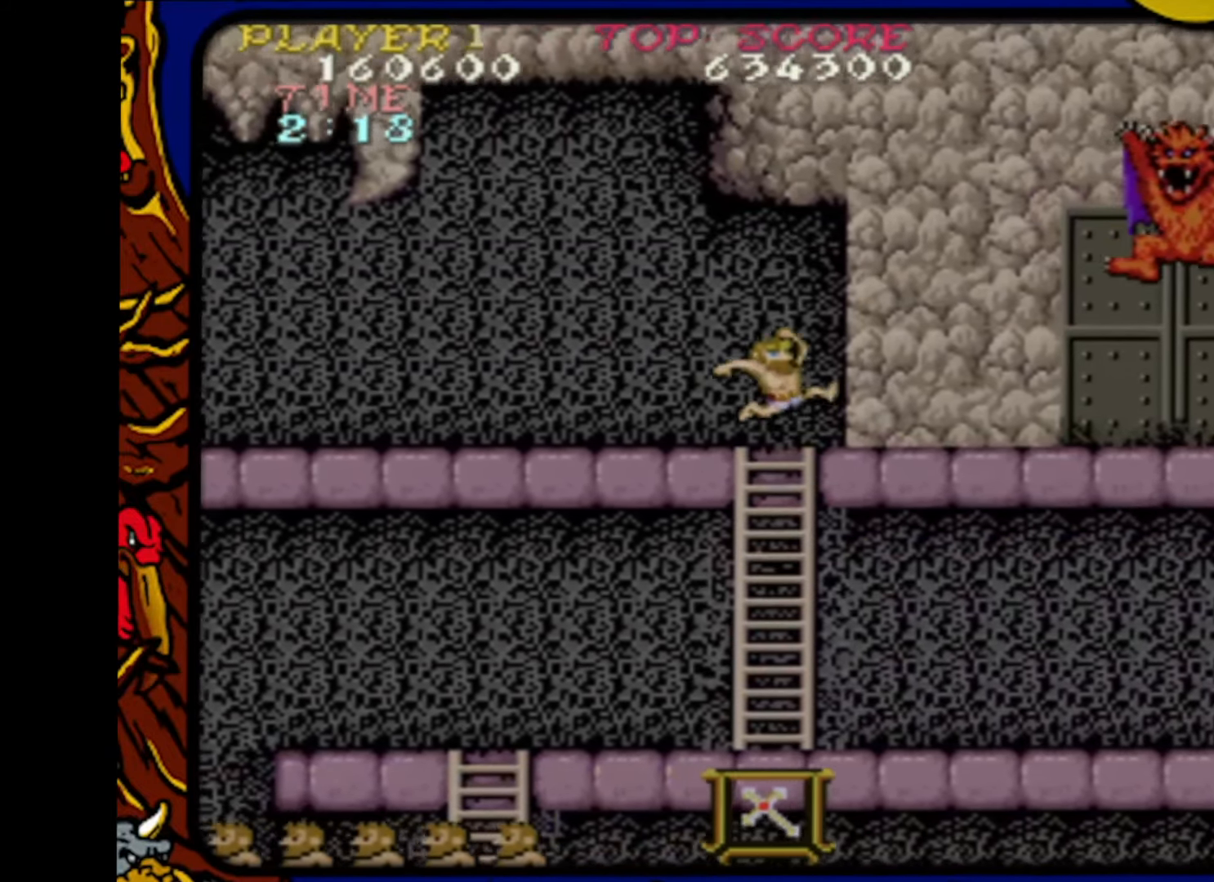
{"buttons": ["SQUARE"], "events": [[133, "SQUARE", "down"], [150, "CROSS", "up"], [233, "SQUARE", "up"], [317, "DPAD_RIGHT", "up"], [333, "SQUARE", "down"], [400, "SQUARE", "up"], [483, "SQUARE", "down"]]}
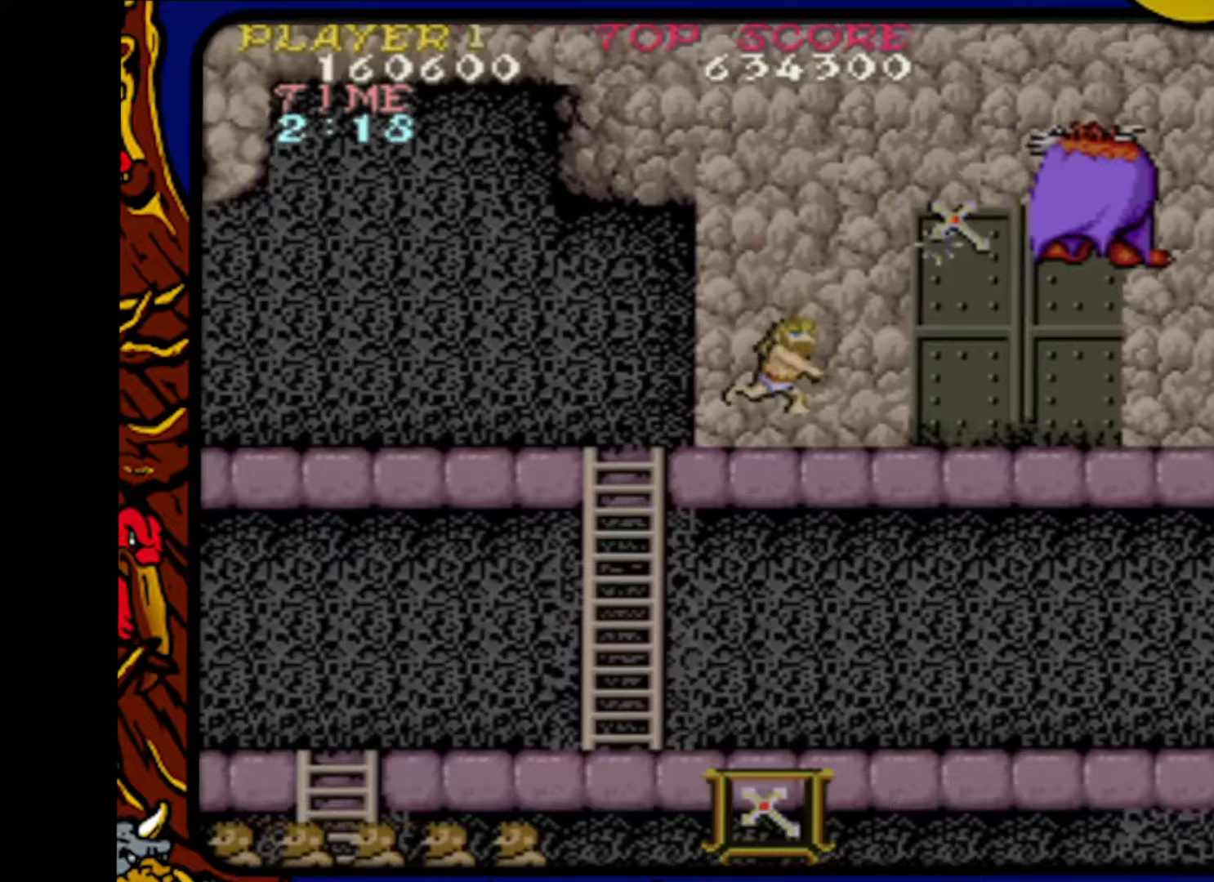
{"buttons": ["SQUARE"], "events": [[33, "DPAD_LEFT", "down"], [67, "SQUARE", "up"], [167, "CROSS", "down"], [183, "DPAD_UP", "down"], [217, "DPAD_LEFT", "up"], [250, "DPAD_RIGHT", "down"], [250, "DPAD_UP", "up"], [267, "CROSS", "up"], [350, "SQUARE", "down"], [400, "DPAD_RIGHT", "up"], [450, "SQUARE", "up"], [500, "SQUARE", "down"]]}
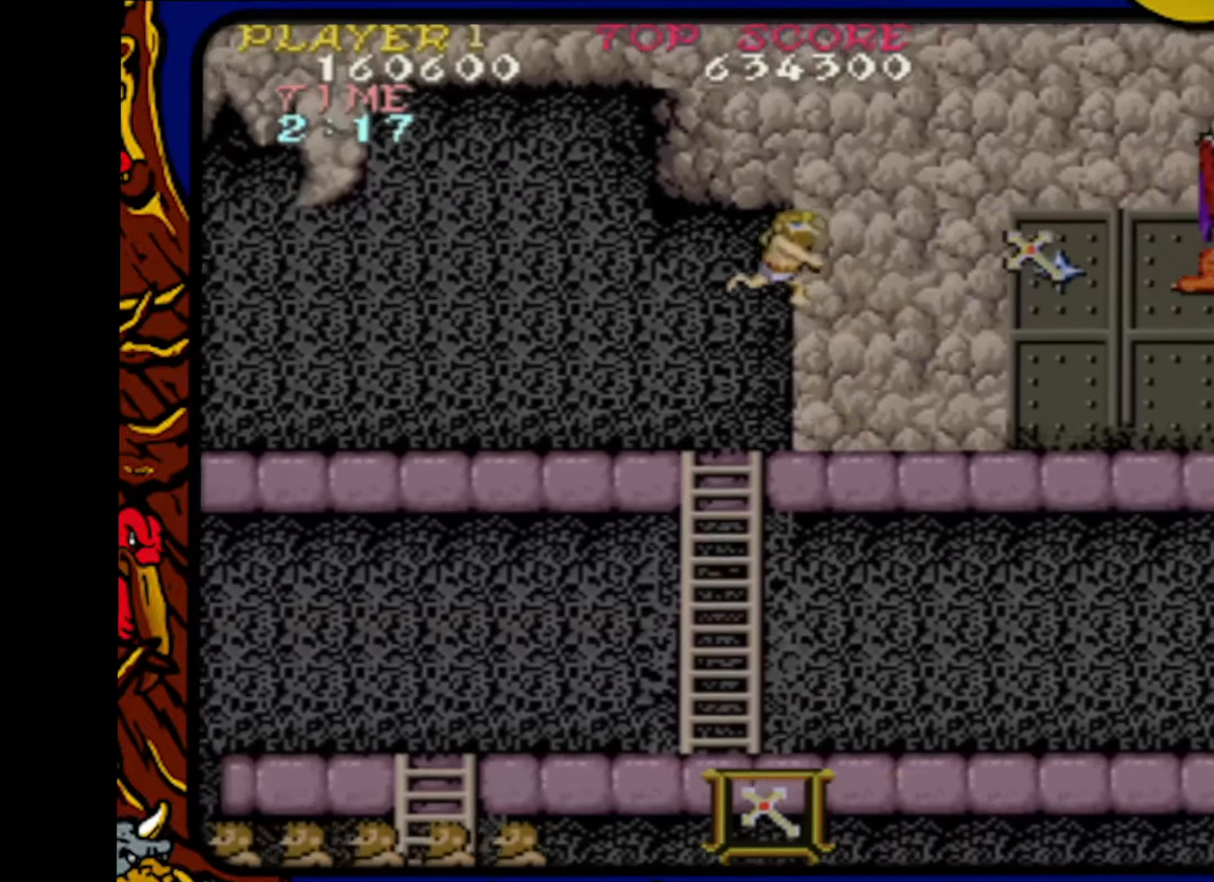
{"buttons": ["CROSS"], "events": [[83, "SQUARE", "up"], [167, "SQUARE", "down"], [250, "SQUARE", "up"], [433, "CROSS", "down"]]}
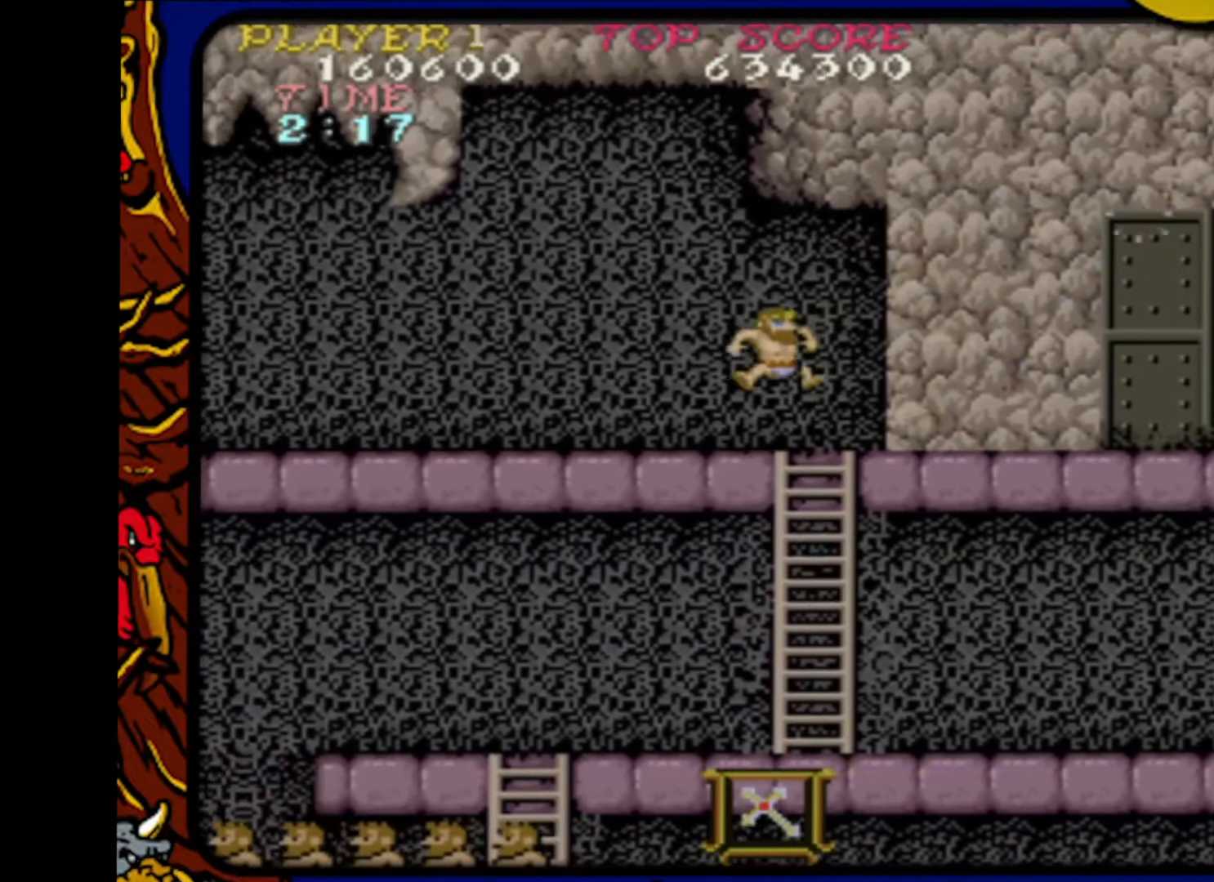
{"buttons": [], "events": [[67, "CROSS", "up"], [67, "SQUARE", "down"], [133, "SQUARE", "up"], [217, "SQUARE", "down"], [317, "SQUARE", "up"], [383, "SQUARE", "down"], [483, "SQUARE", "up"]]}
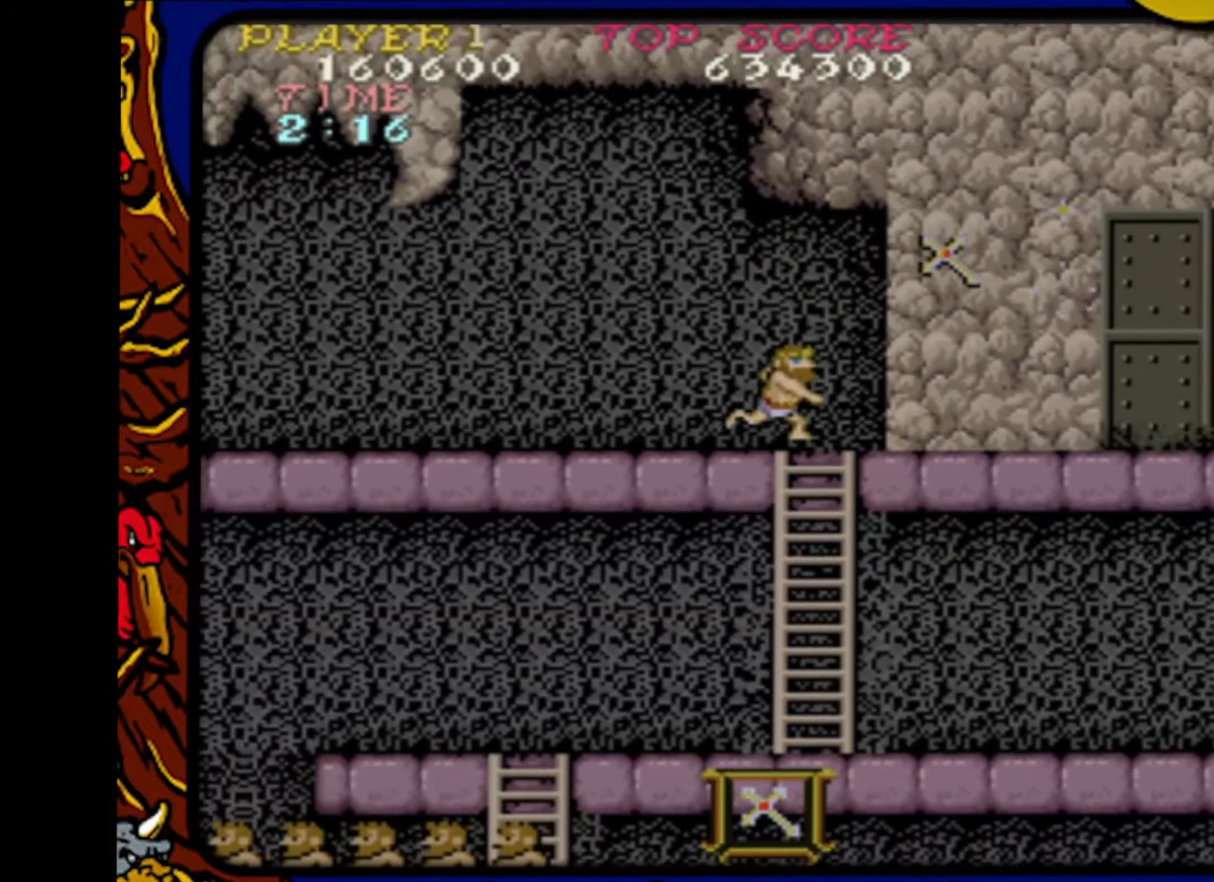
{"buttons": ["SQUARE"], "events": [[83, "CROSS", "down"], [183, "CROSS", "up"], [233, "SQUARE", "down"], [400, "SQUARE", "up"], [450, "SQUARE", "down"]]}
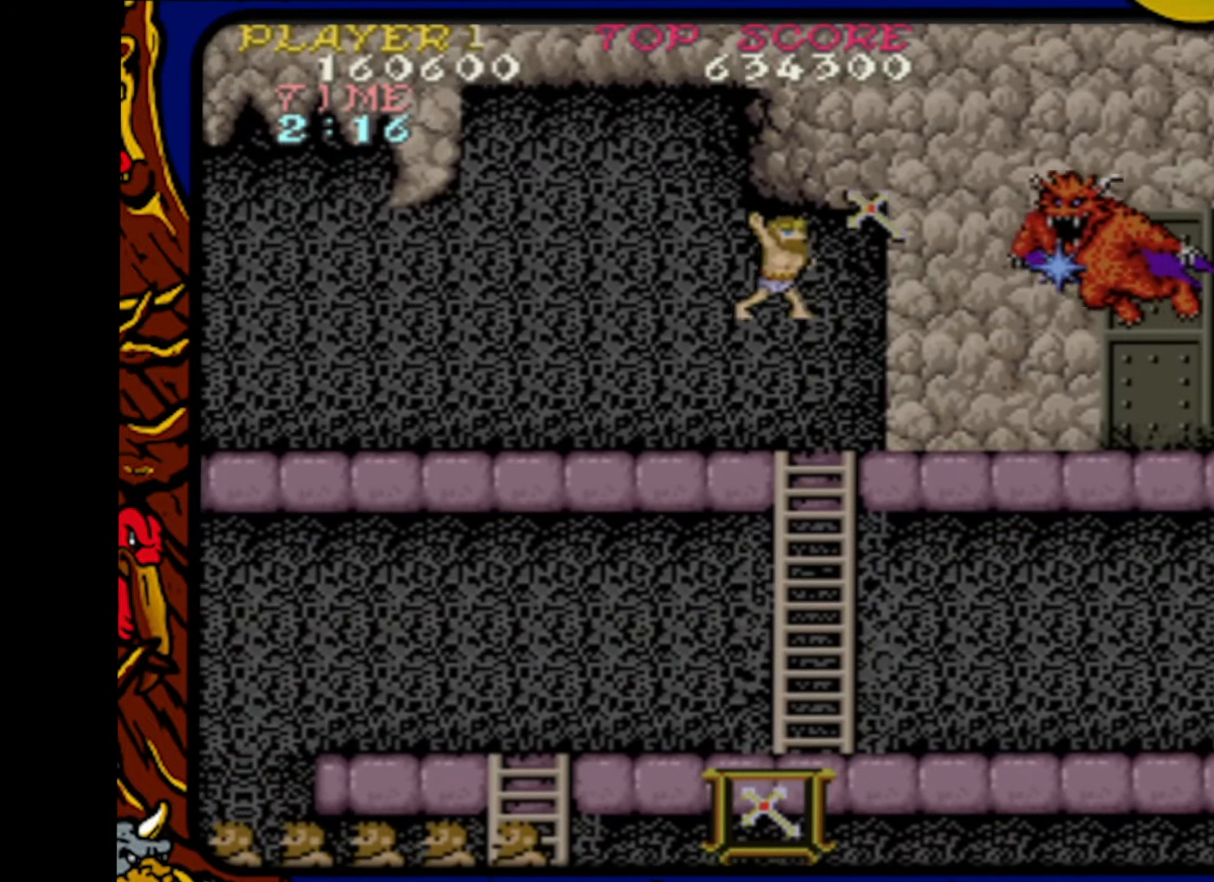
{"buttons": ["DPAD_DOWN", "DPAD_RIGHT"], "events": [[33, "SQUARE", "up"], [83, "SQUARE", "down"], [167, "SQUARE", "up"], [233, "SQUARE", "down"], [250, "DPAD_DOWN", "down"], [317, "SQUARE", "up"], [483, "DPAD_RIGHT", "down"]]}
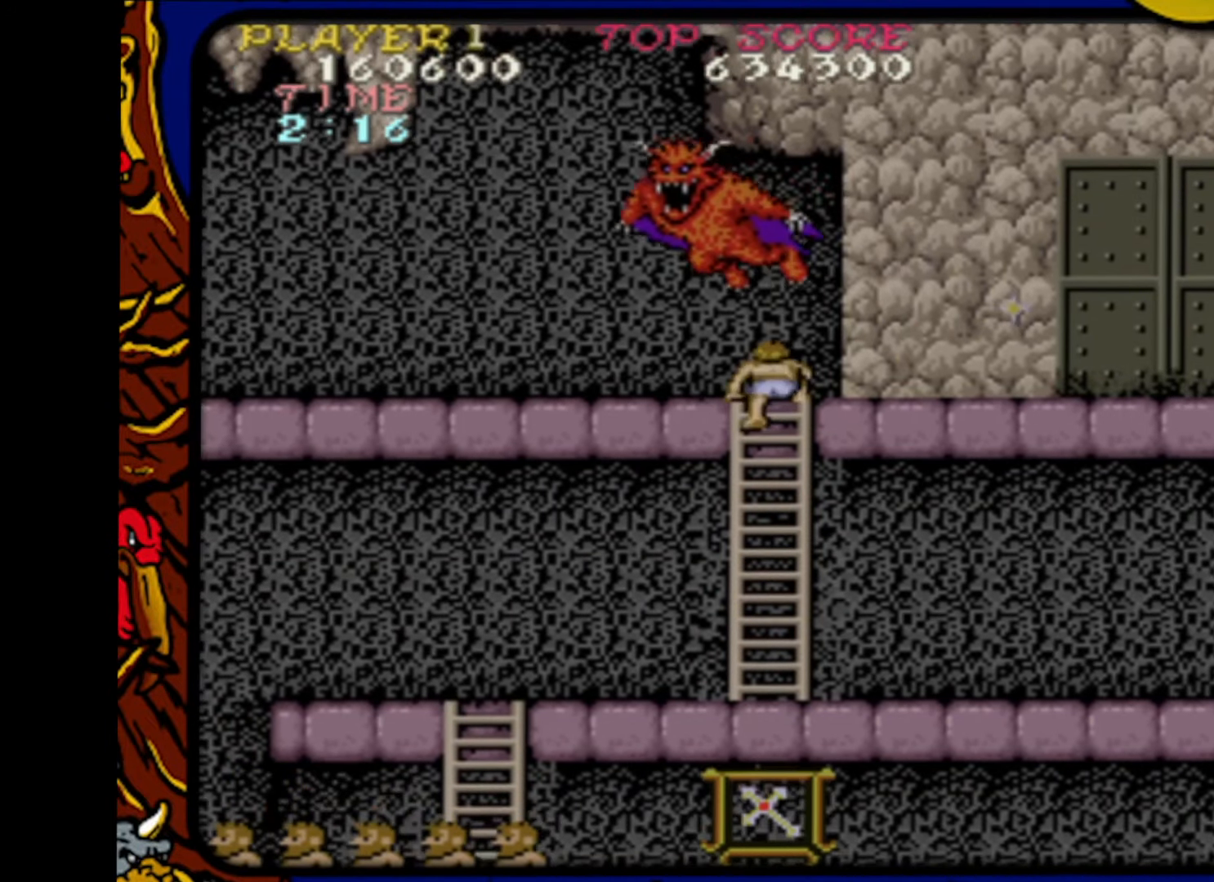
{"buttons": ["DPAD_LEFT"], "events": [[17, "DPAD_DOWN", "up"], [33, "DPAD_RIGHT", "up"], [33, "DPAD_UP", "down"], [400, "DPAD_LEFT", "down"], [400, "DPAD_UP", "up"]]}
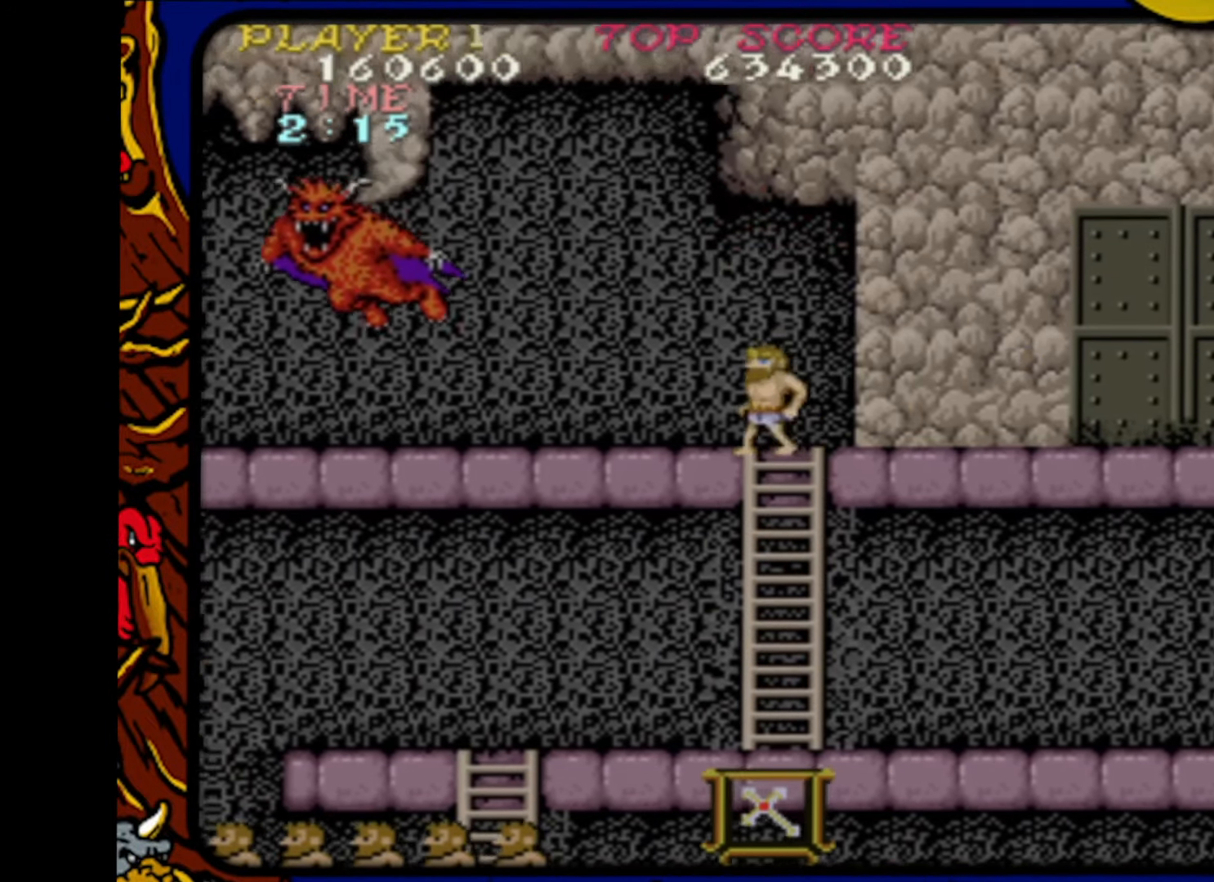
{"buttons": ["SQUARE", "DPAD_LEFT"], "events": [[150, "CROSS", "down"], [317, "CROSS", "up"], [317, "DPAD_LEFT", "up"], [317, "SQUARE", "down"], [400, "SQUARE", "up"], [417, "DPAD_LEFT", "down"], [433, "SQUARE", "down"]]}
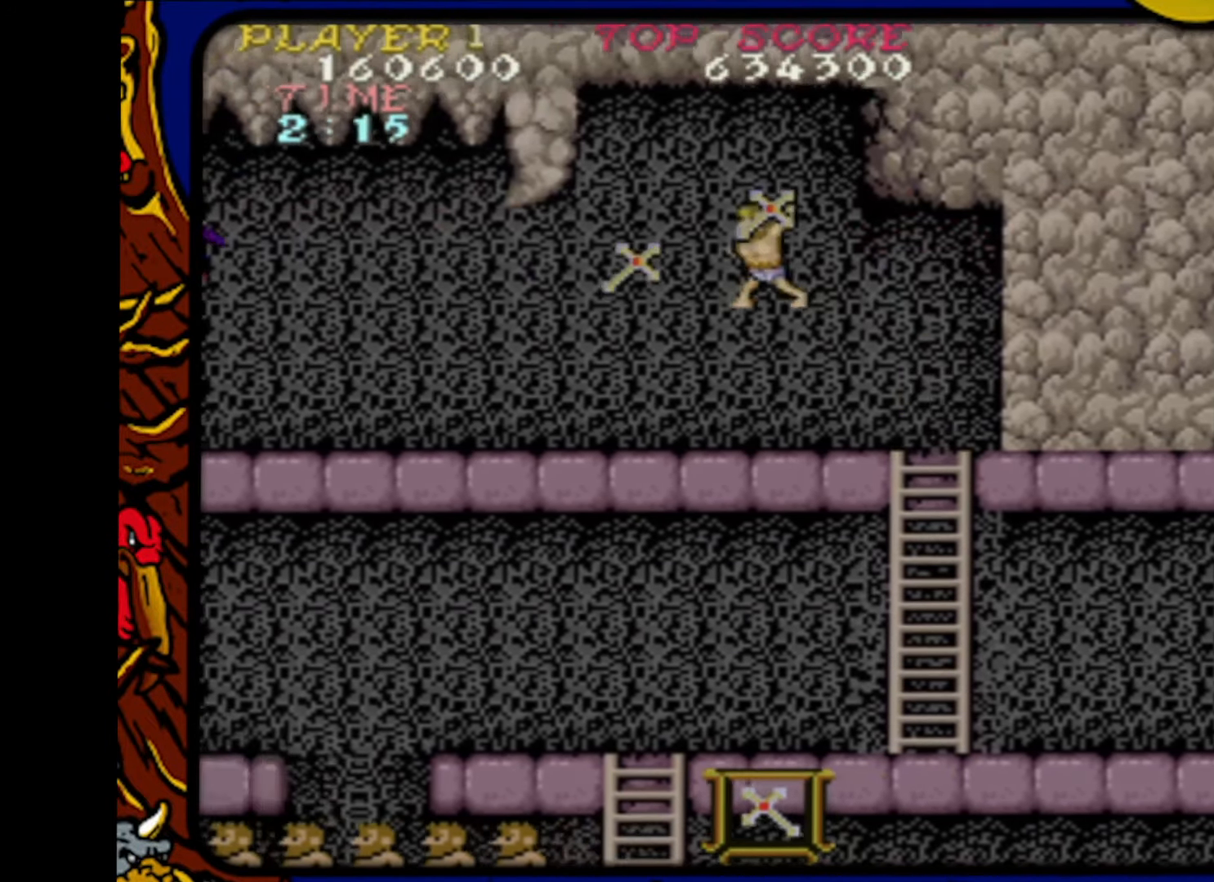
{"buttons": ["CROSS", "DPAD_LEFT"], "events": [[67, "SQUARE", "up"], [133, "SQUARE", "down"], [167, "SQUARE", "up"], [383, "CROSS", "down"]]}
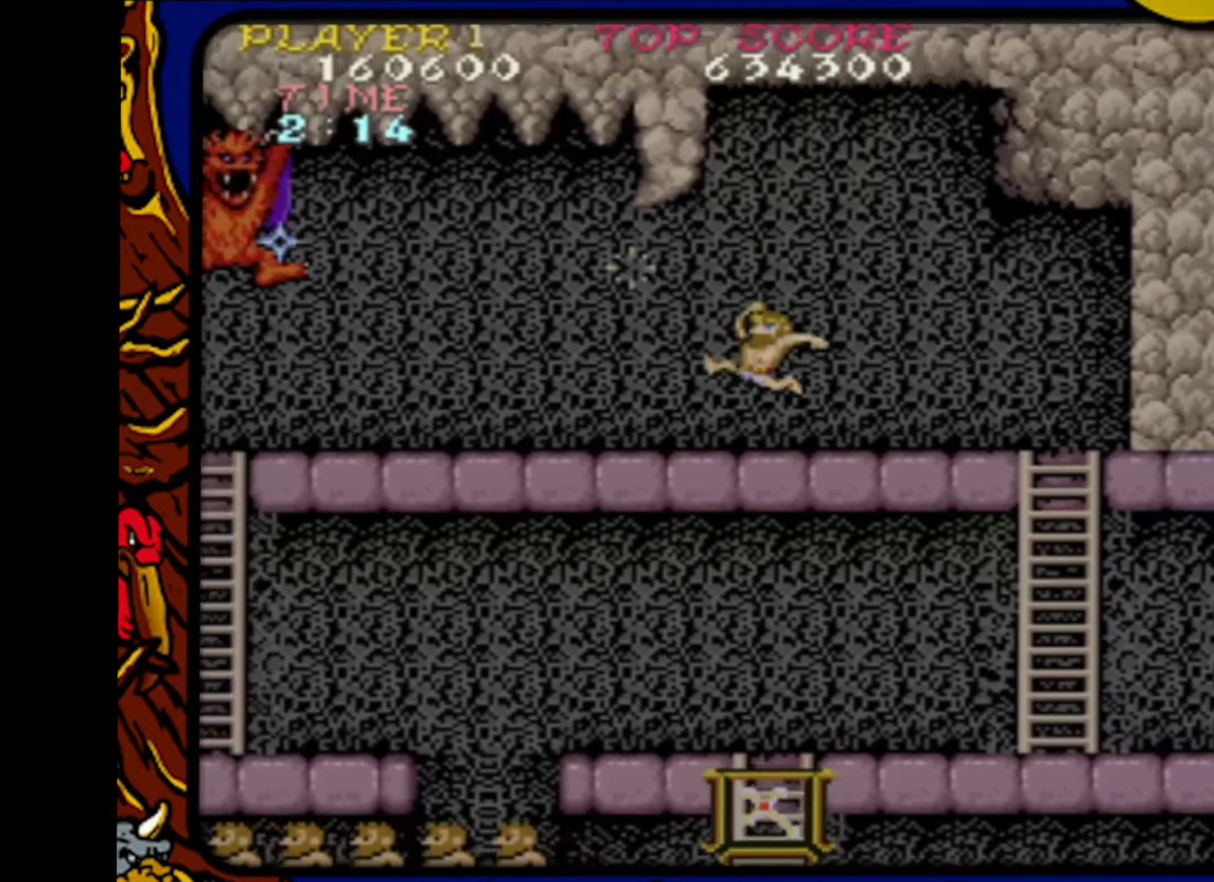
{"buttons": [], "events": [[17, "CROSS", "up"], [83, "SQUARE", "down"], [133, "DPAD_LEFT", "up"], [200, "SQUARE", "up"], [283, "SQUARE", "down"], [350, "SQUARE", "up"], [450, "SQUARE", "down"], [500, "SQUARE", "up"]]}